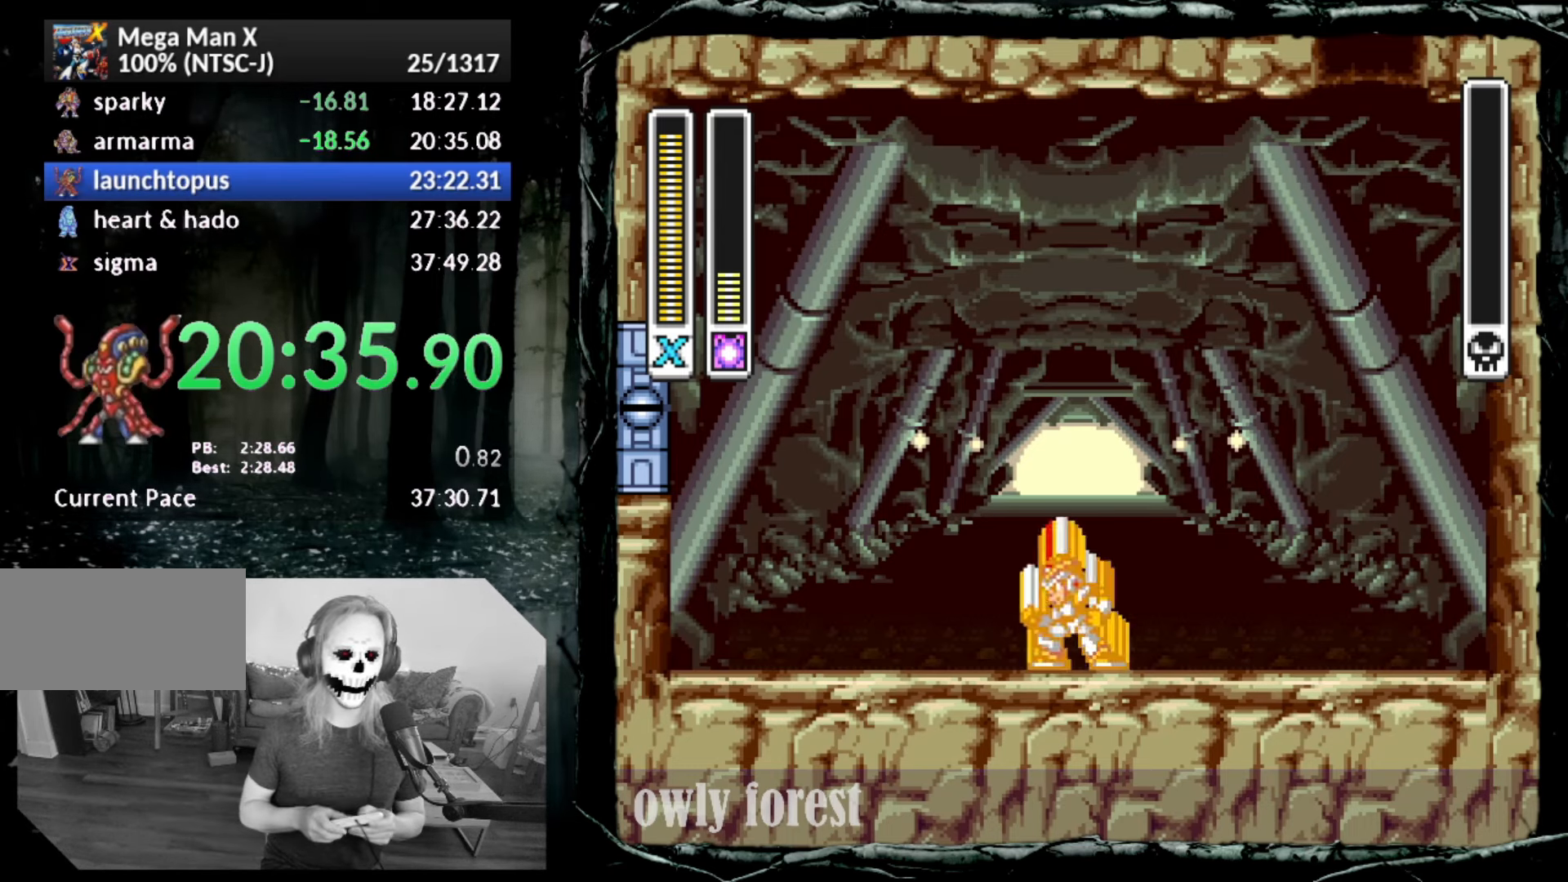
Gameplay with a controller (PlayStation layout); each line is a JSON object with the inputs held at the frame after it. "button_events" lists button changes between this image and that frame as [ms after this image, input, new state], when the widget could be followed in between (sticks are given only as held states). Not read: L3 R3 left_stick right_stick.
{"buttons": ["START"], "button_events": [[333, "START", "down"]]}
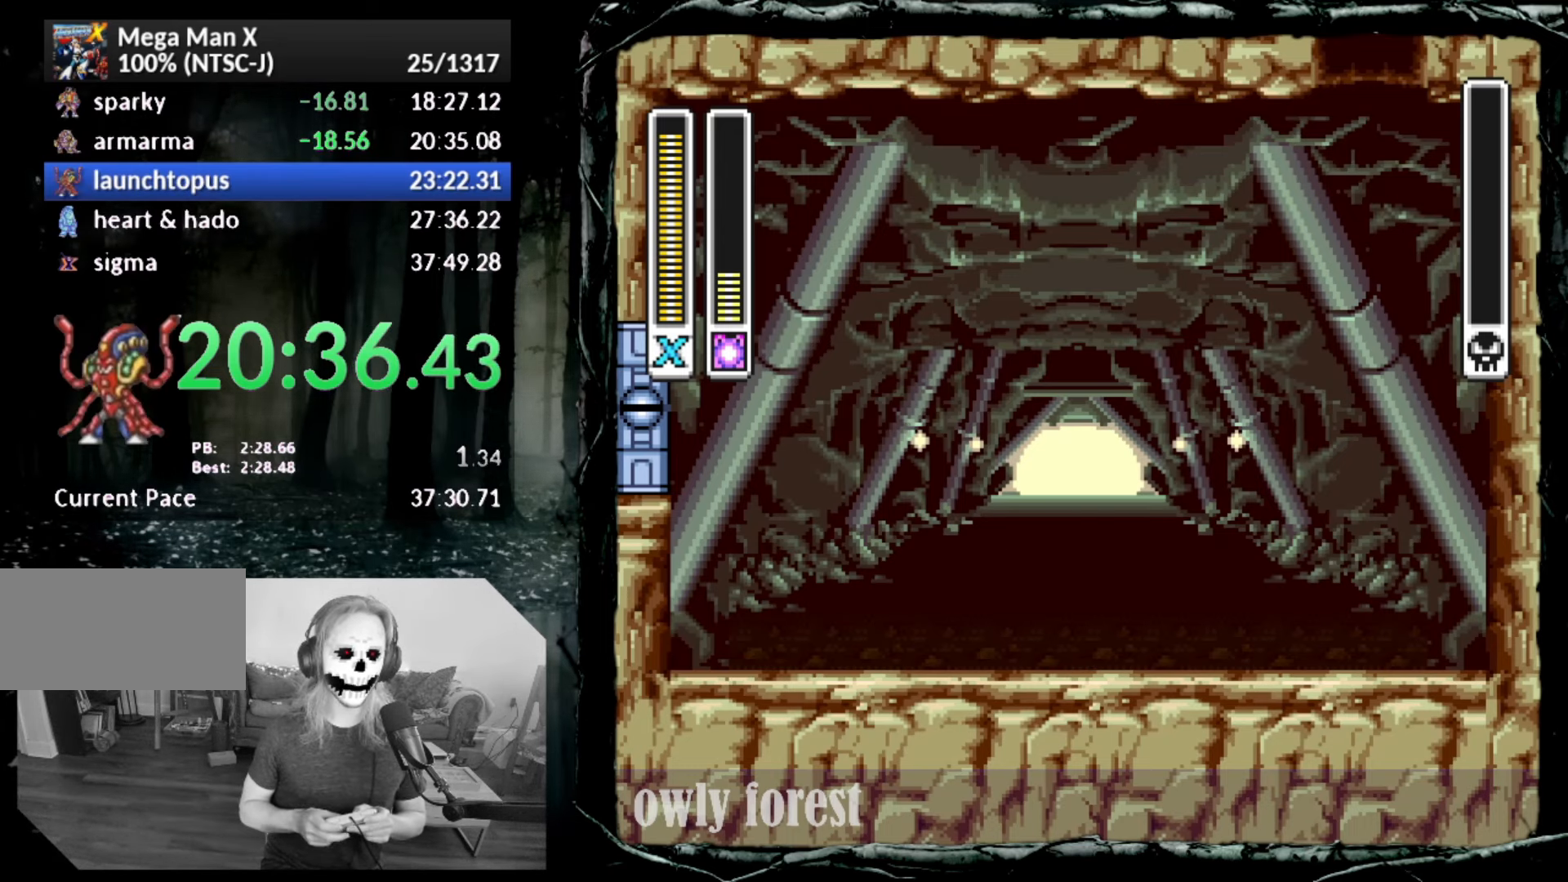
{"buttons": ["START"], "button_events": []}
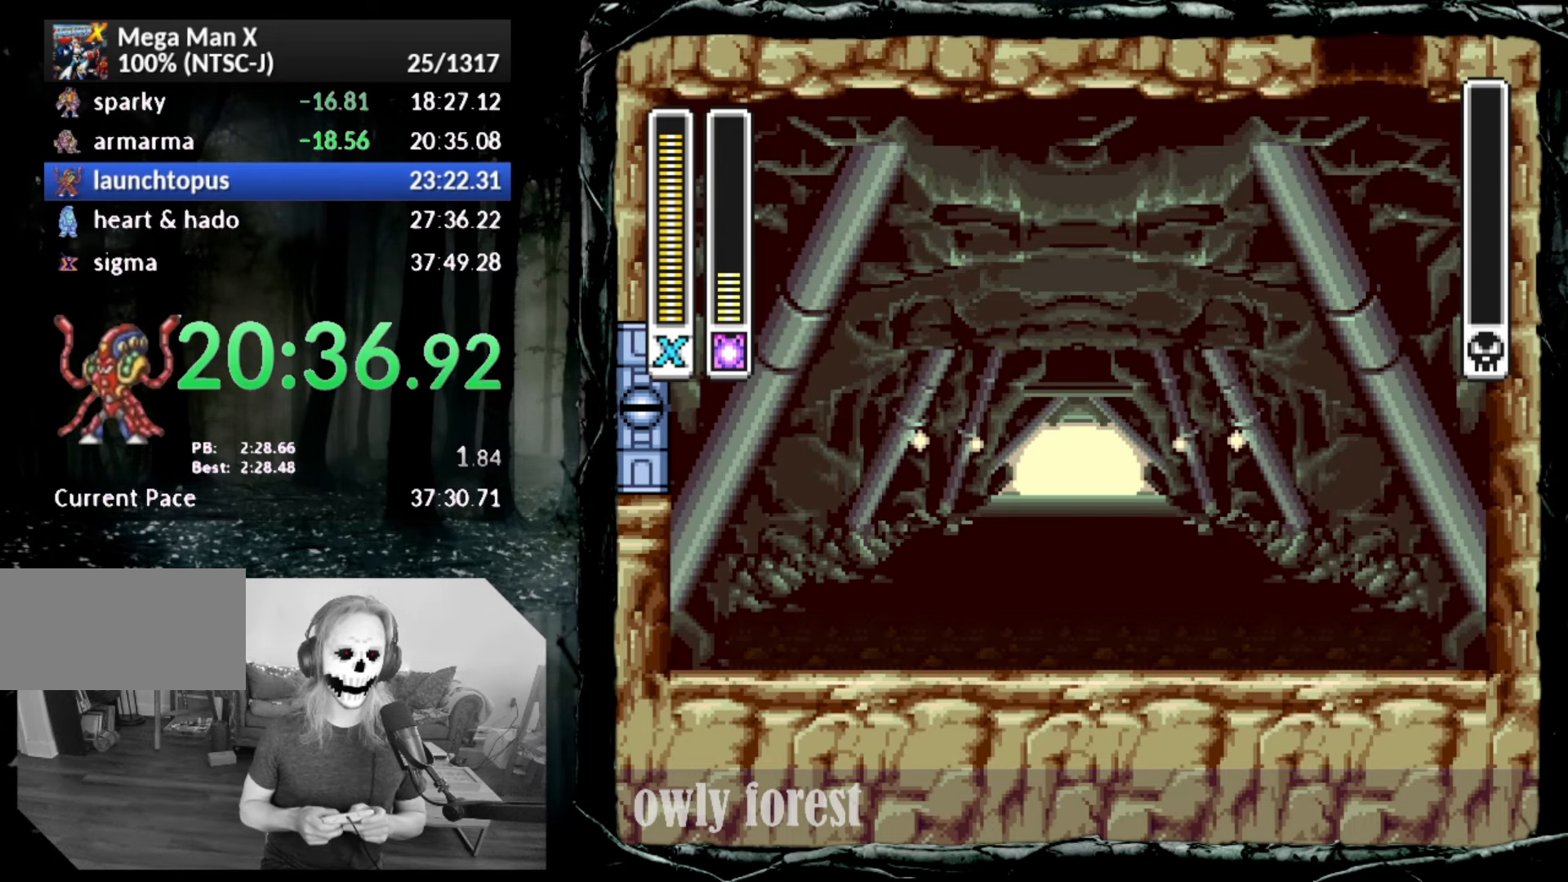
{"buttons": ["START"], "button_events": []}
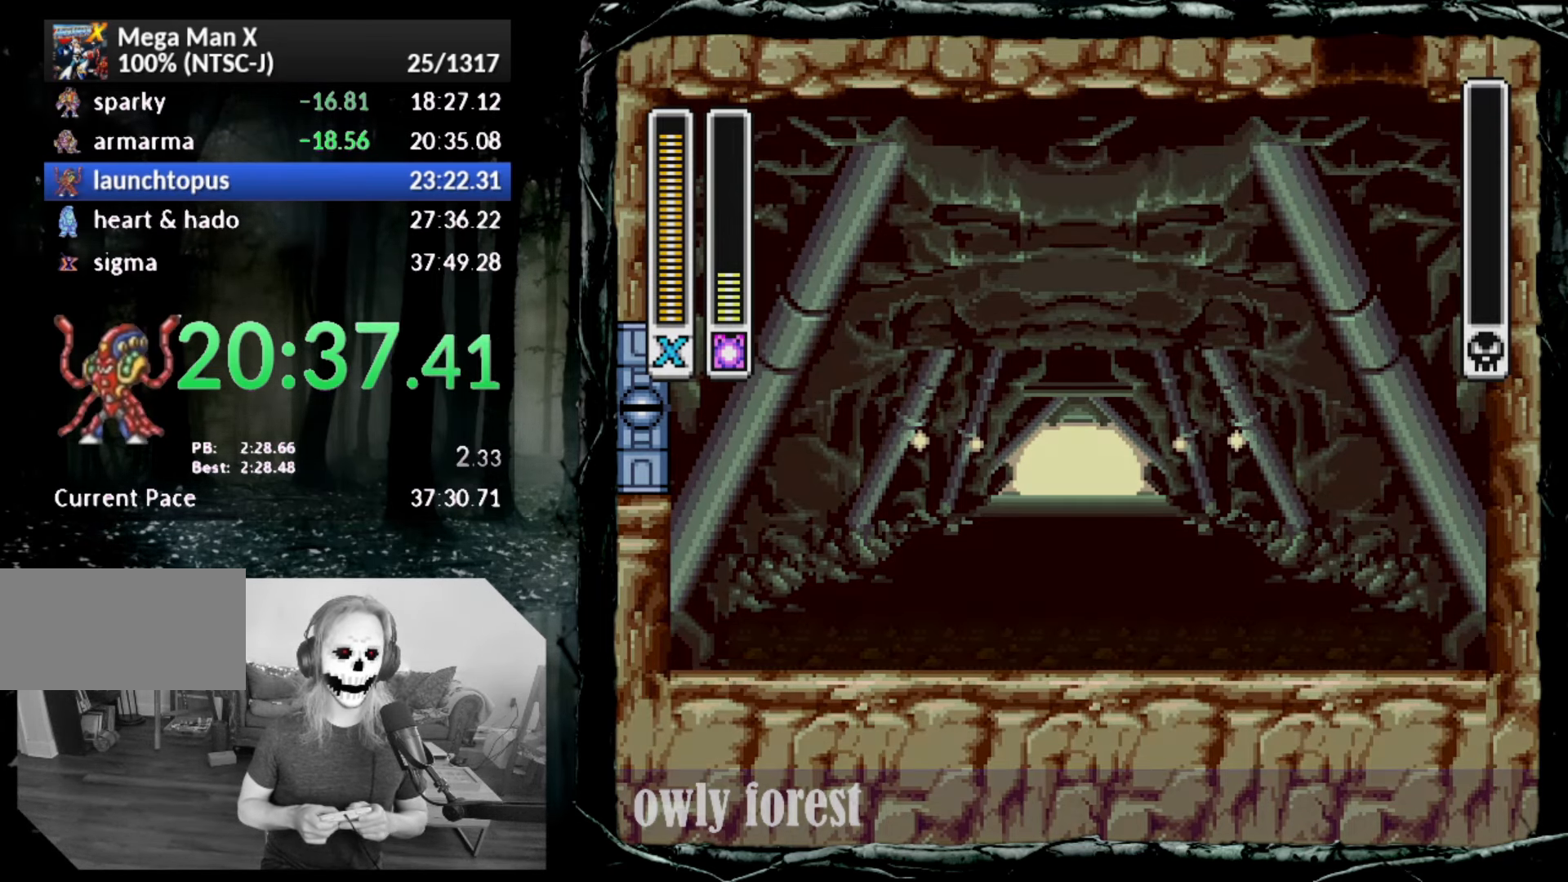
{"buttons": ["START"], "button_events": []}
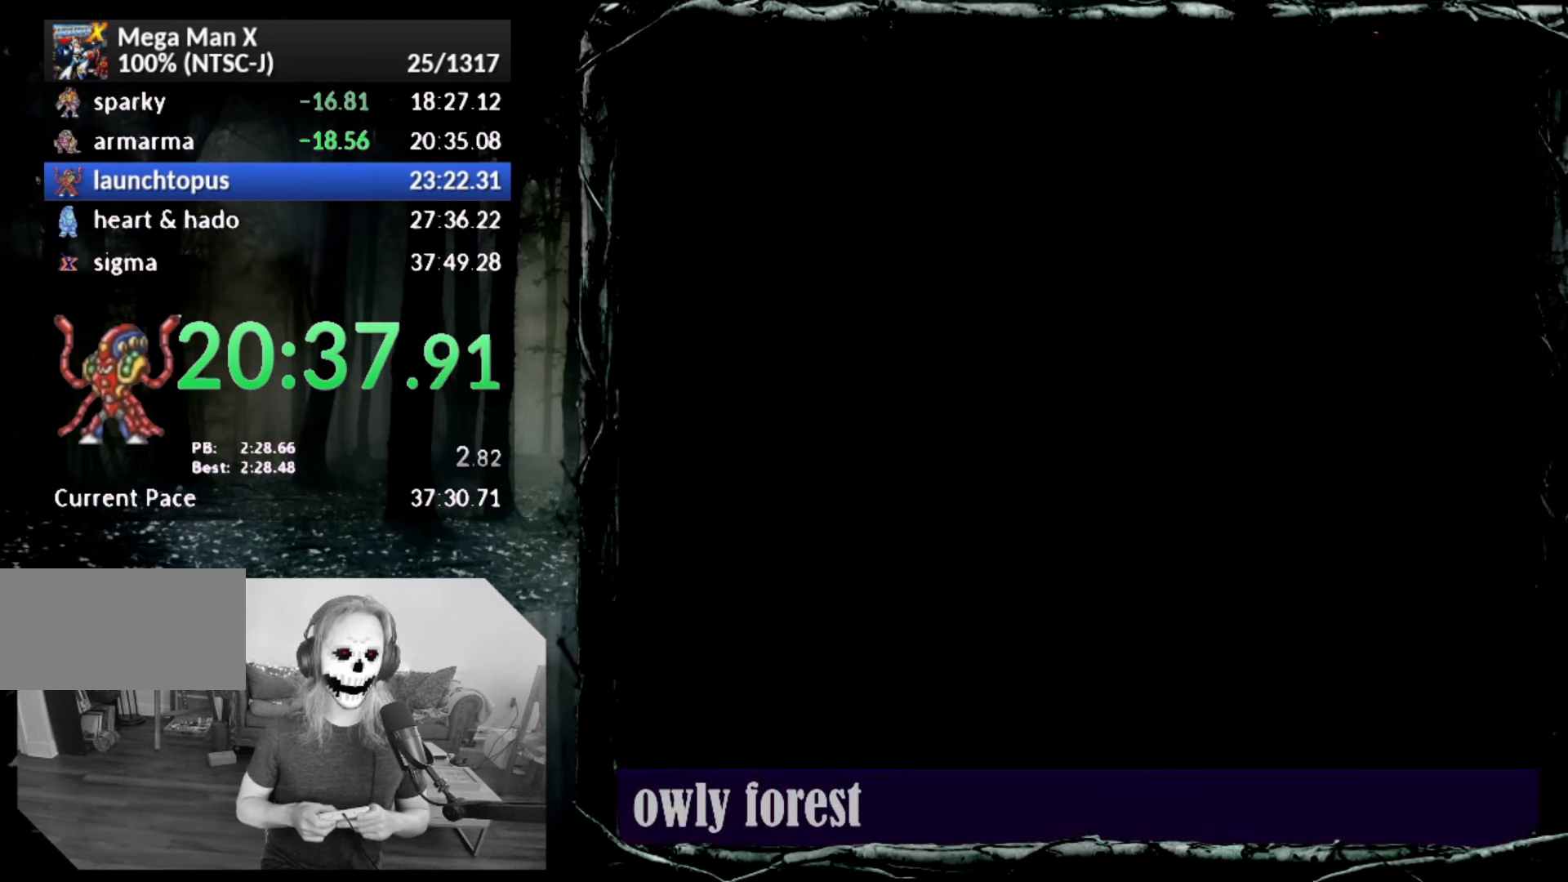
{"buttons": ["START"], "button_events": []}
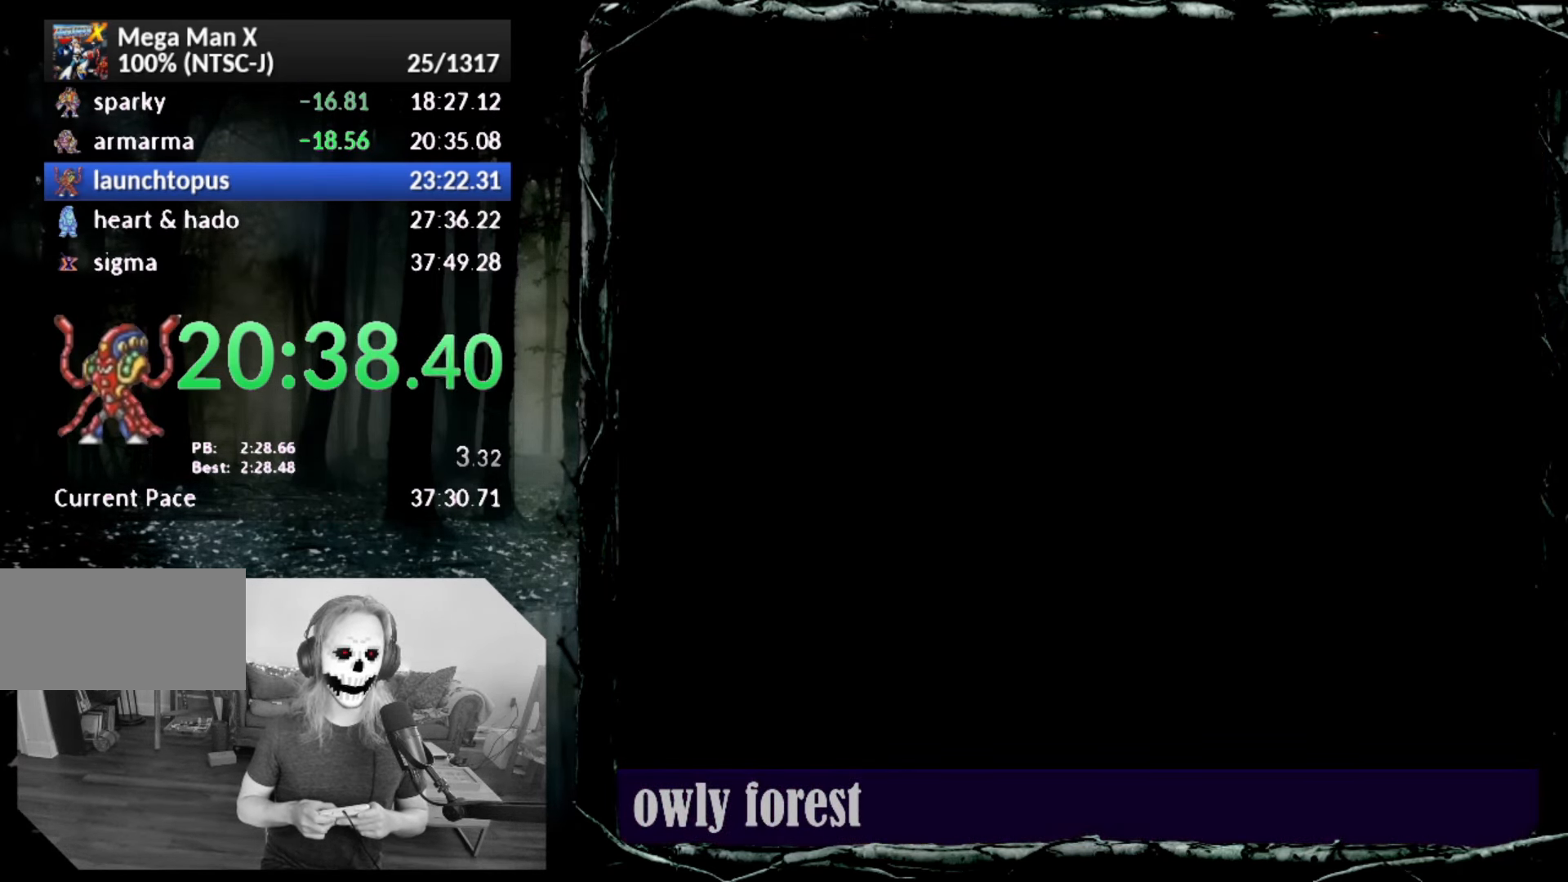
{"buttons": ["START"], "button_events": []}
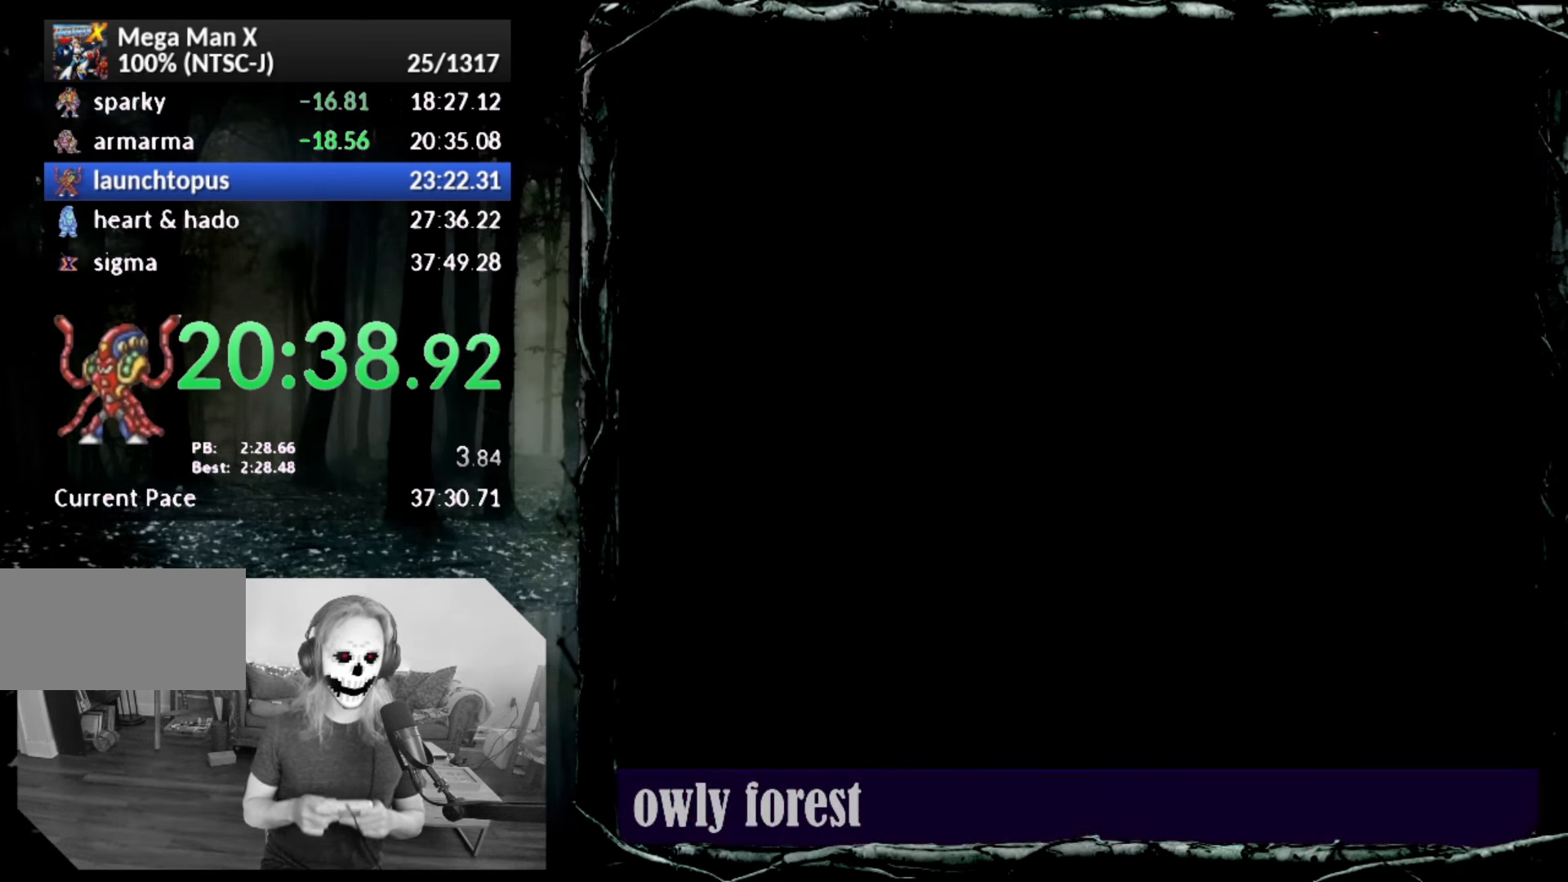
{"buttons": ["START"], "button_events": []}
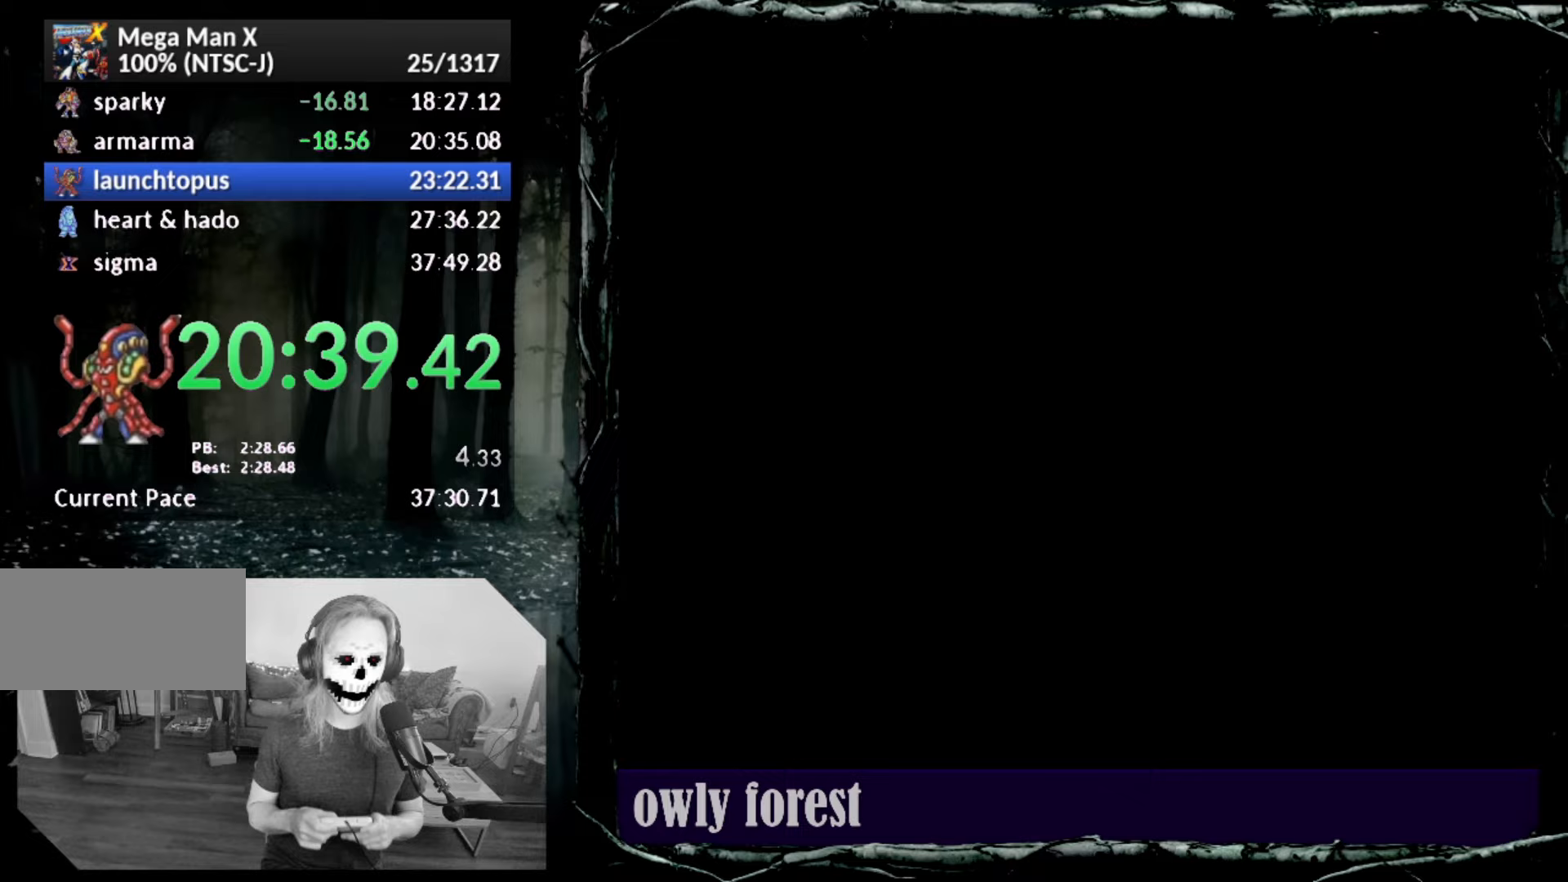
{"buttons": ["START"], "button_events": []}
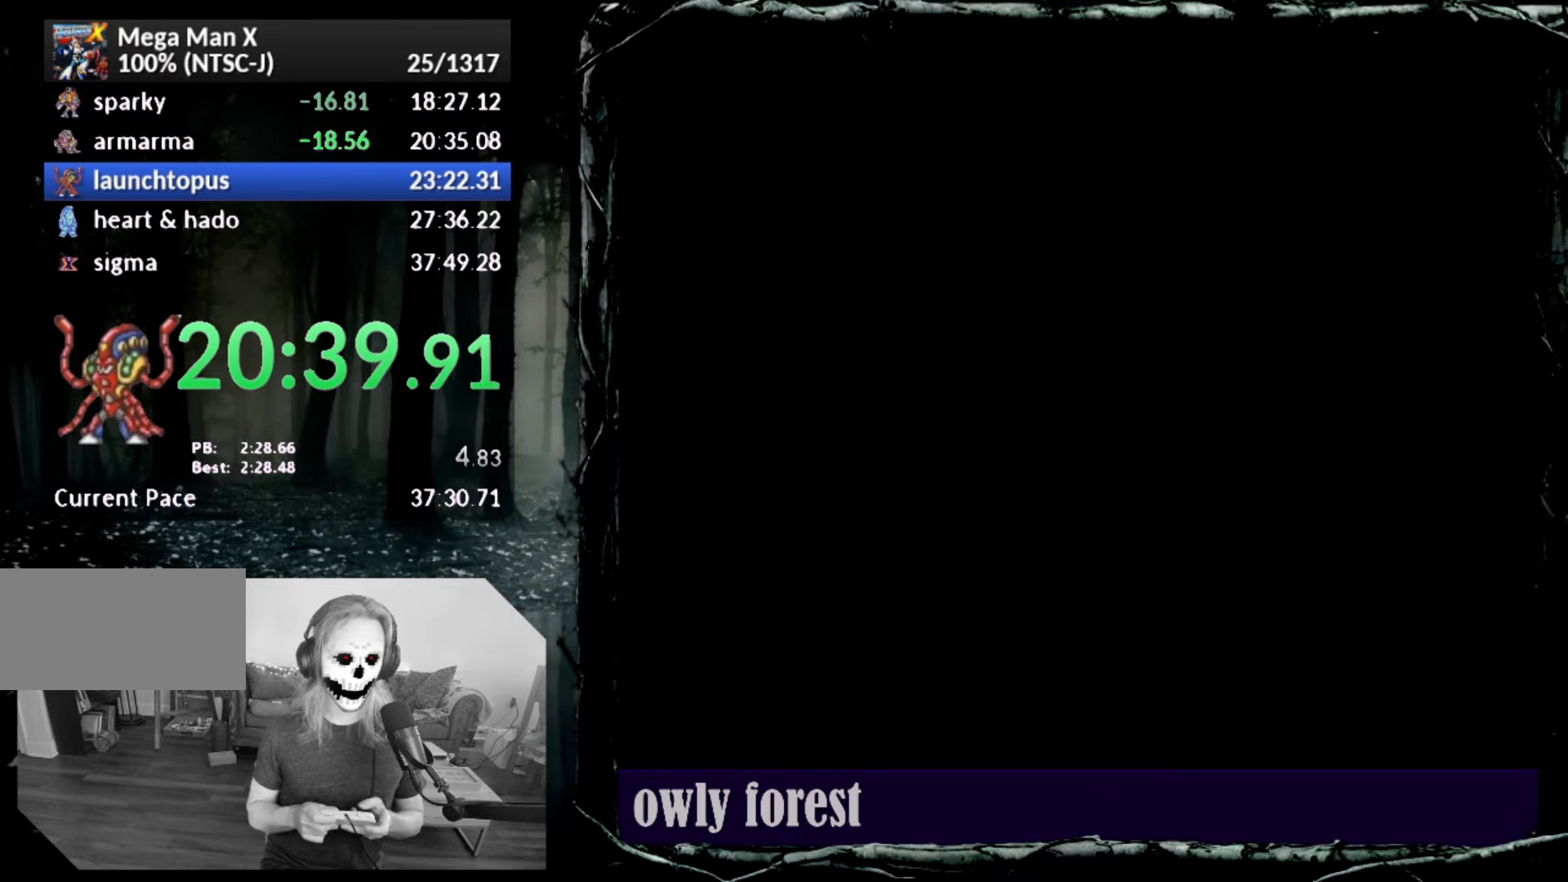
{"buttons": ["START"], "button_events": []}
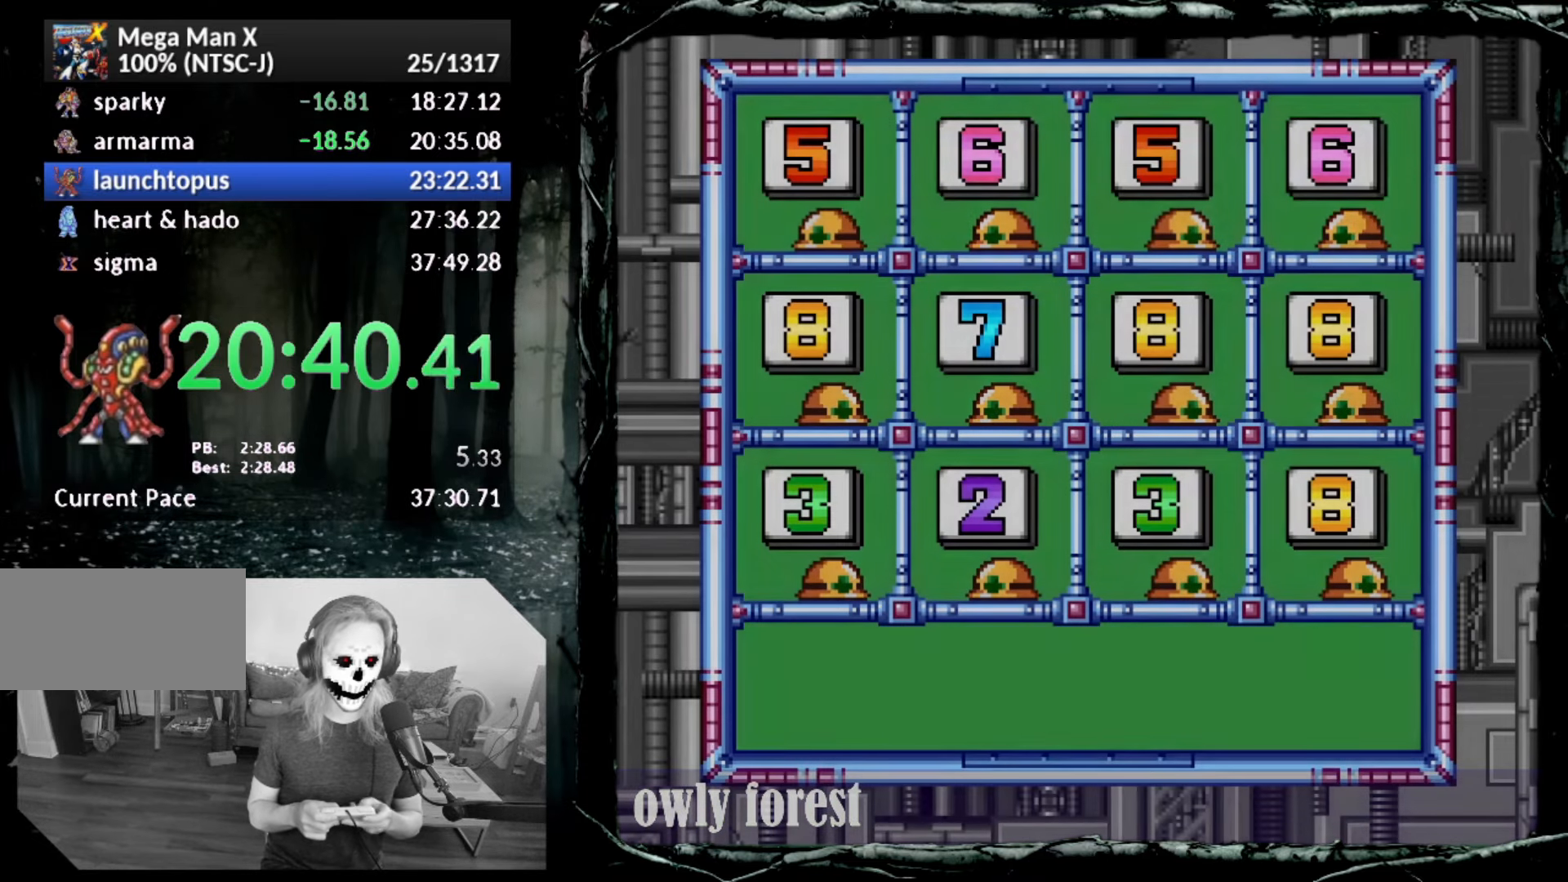
{"buttons": ["START"], "button_events": []}
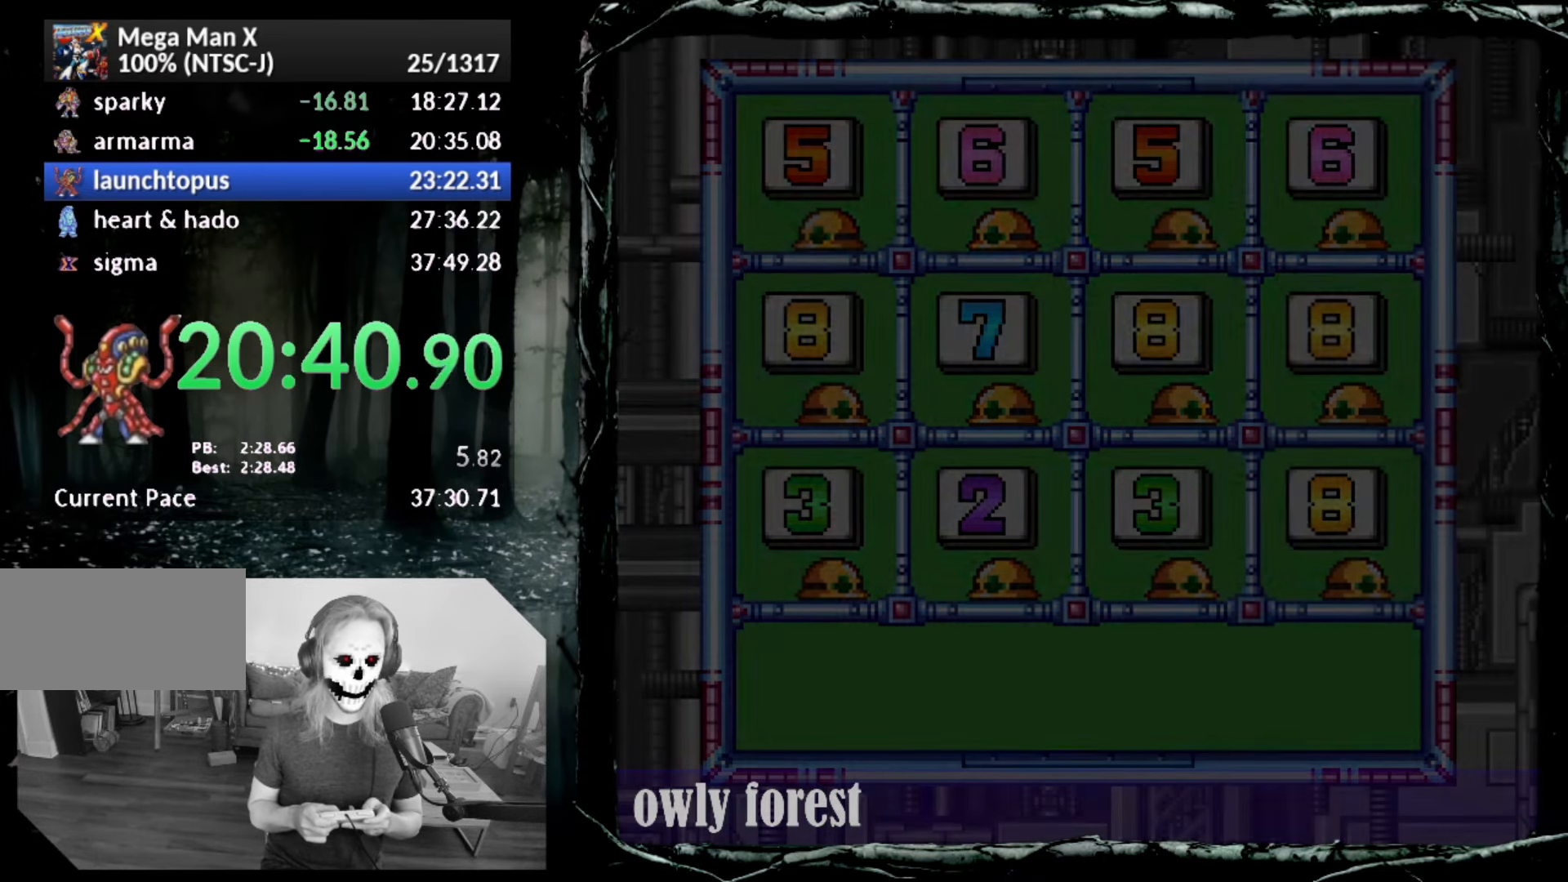
{"buttons": ["START"], "button_events": []}
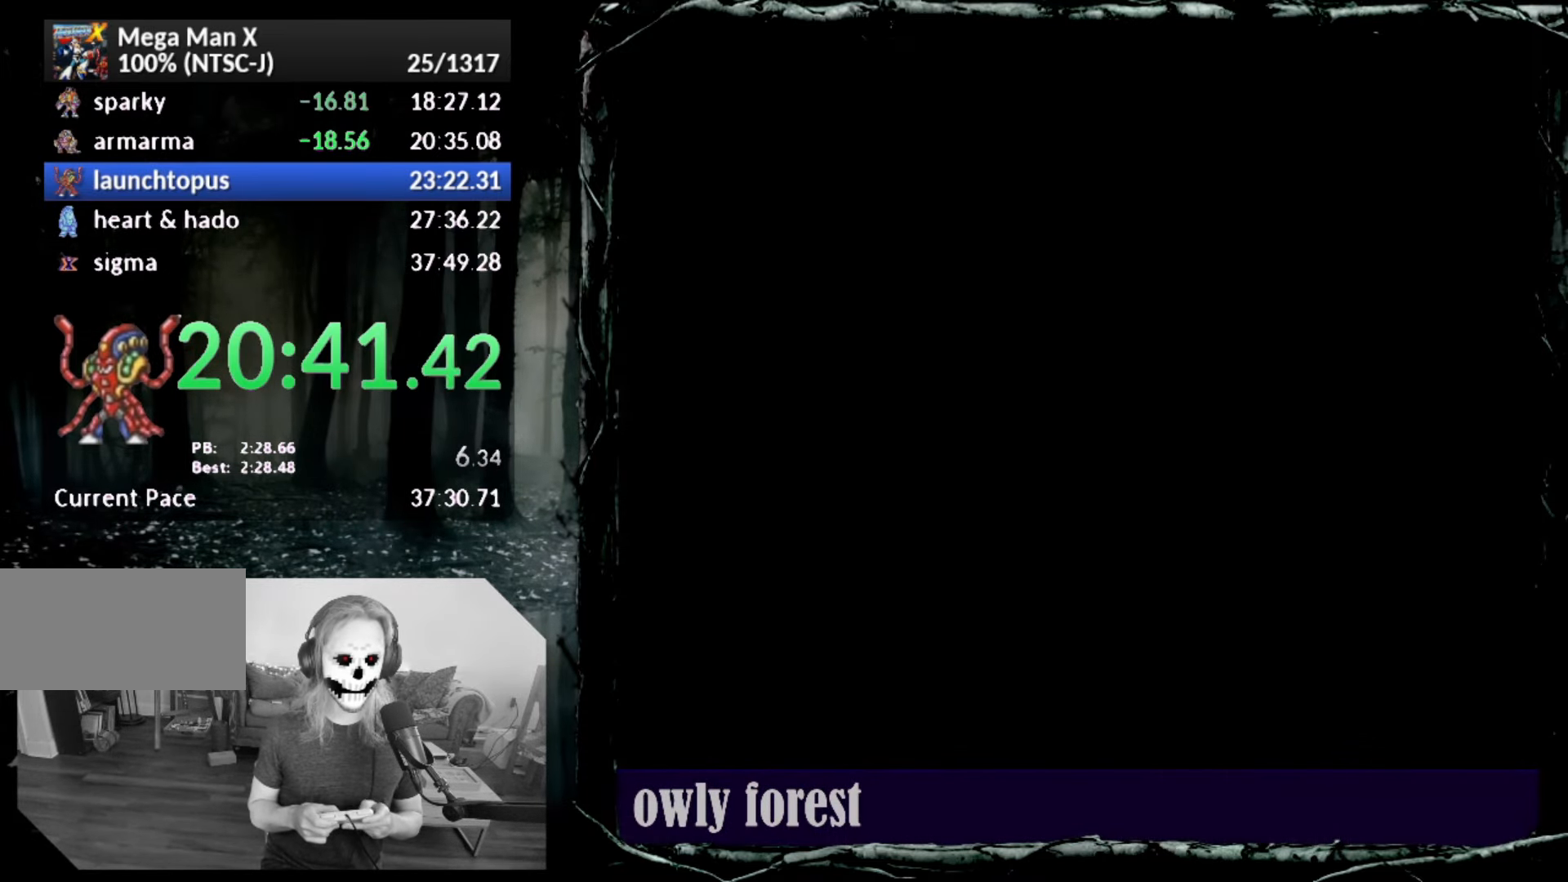
{"buttons": [], "button_events": [[100, "START", "up"]]}